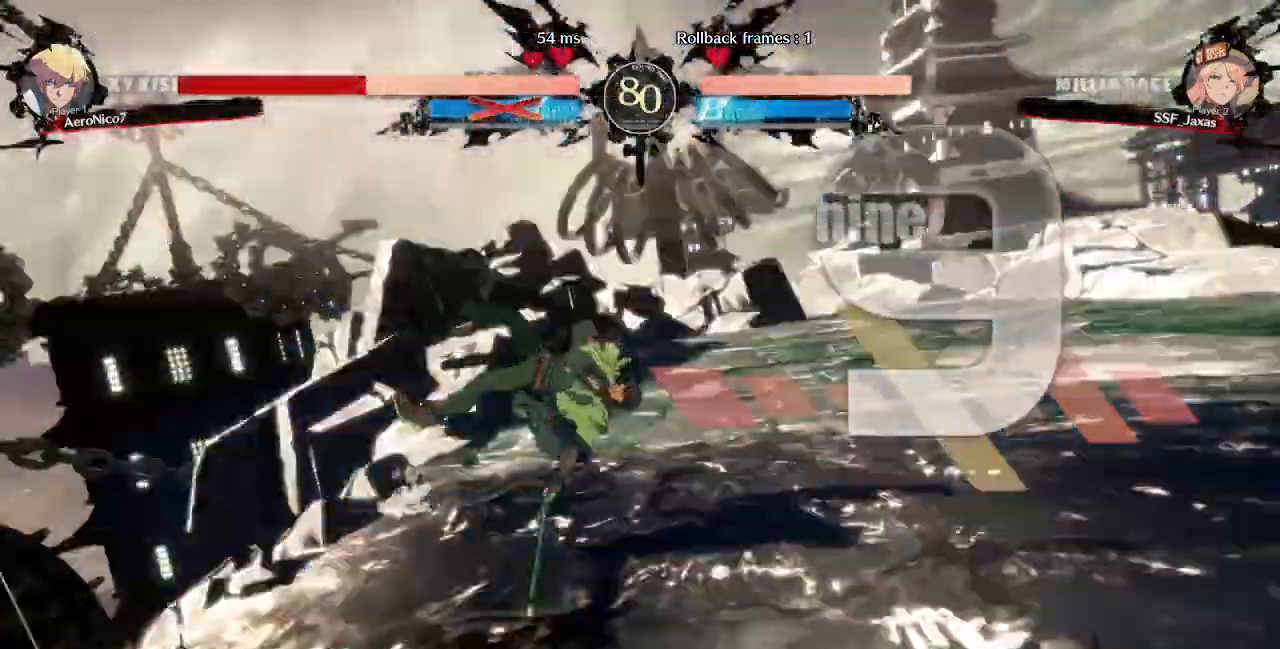
Gameplay with a controller (arcade stick); each line is a JSON object with the inputs held at the frame after it (dt_ms = milliseconds from this image to that frame). "events" lists button and stick changes between this image and that frame as [ms after this image, input, new state], when the widget could be followed in between. Not read: L3 R3.
{"dt_ms": 1000, "buttons": ["TRIANGLE", "DPAD_RIGHT"]}
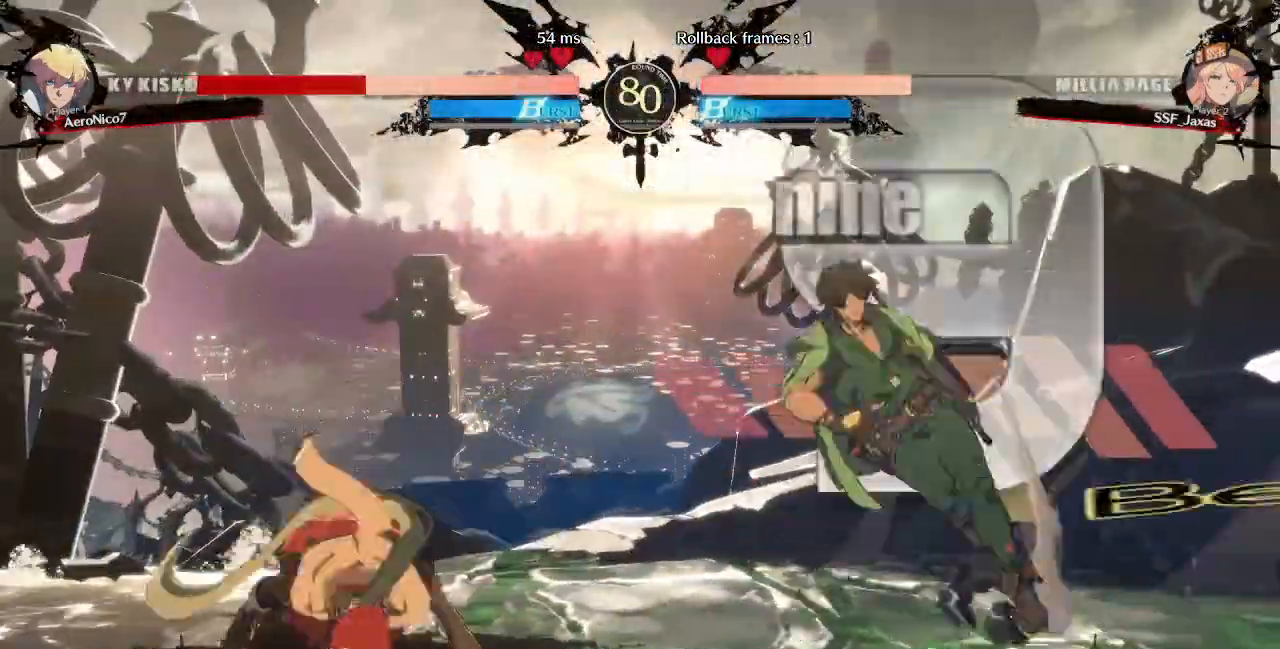
{"dt_ms": 480, "buttons": ["DPAD_LEFT"], "events": [[40, "TRIANGLE", "up"], [80, "L1", "down"], [160, "CIRCLE", "down"], [360, "DPAD_RIGHT", "up"], [440, "DPAD_LEFT", "down"], [480, "CIRCLE", "up"], [480, "L1", "up"]]}
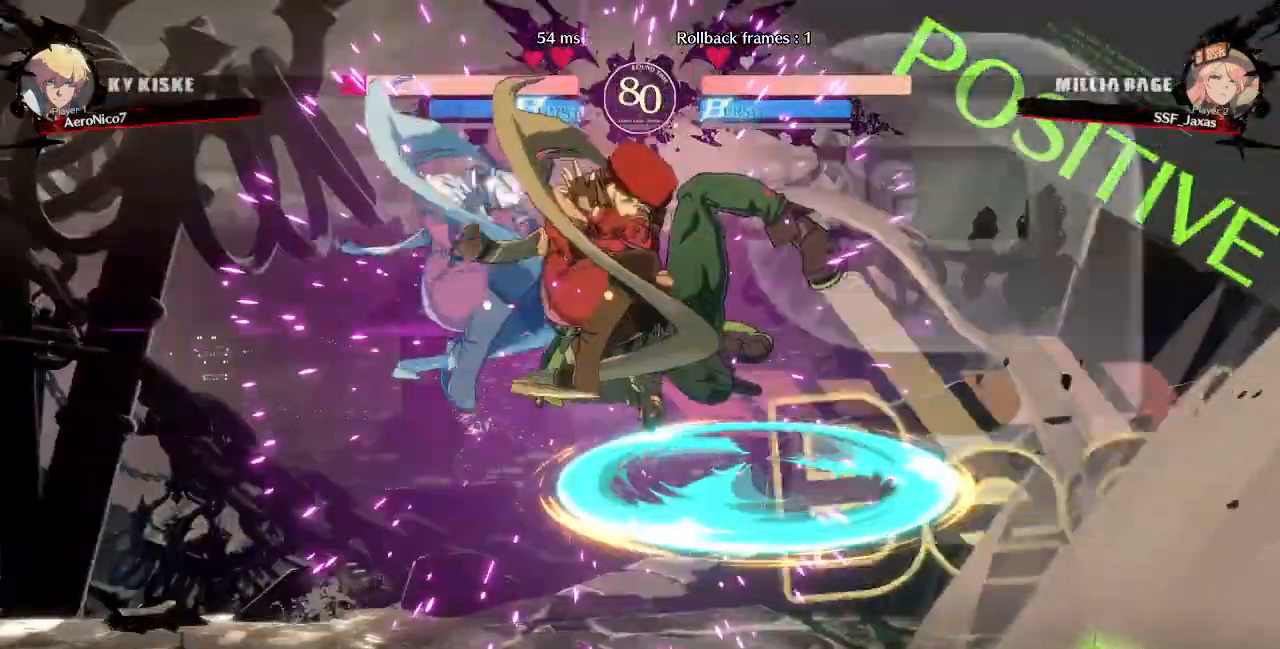
{"dt_ms": 520, "buttons": ["DPAD_LEFT"]}
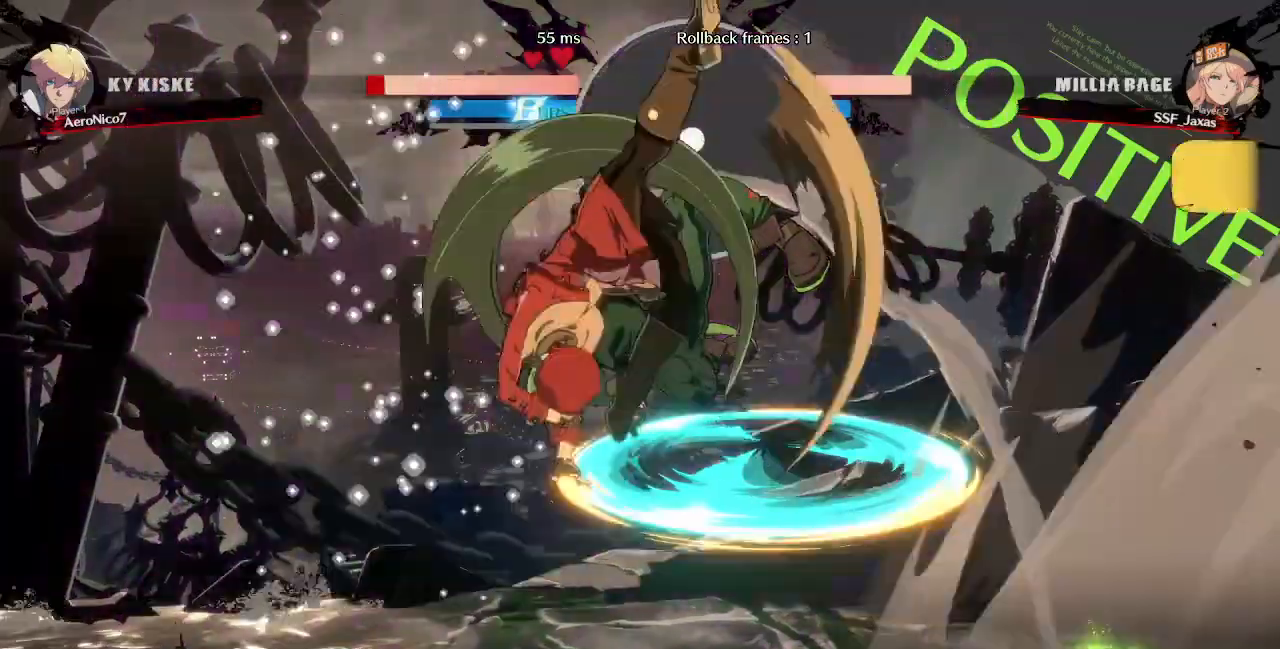
{"dt_ms": 480, "buttons": ["TRIANGLE"]}